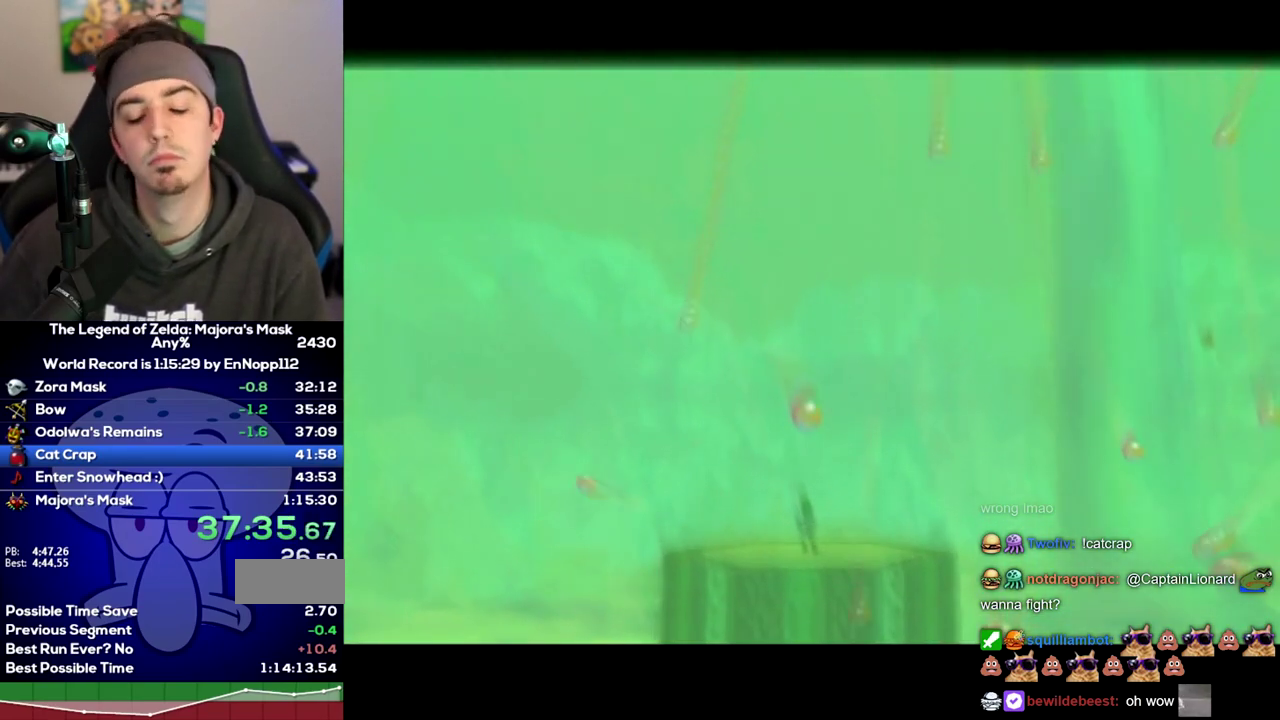
Gameplay with a controller (Nintendo layout); each line is a JSON object with the inputs held at the frame after it. "events" lists button and stick changes between this image and that frame as [ms after this image, input, new state], when the widget could be followed in between. Not read: L3 R3.
{"buttons": ["A"], "left_stick": "center", "right_stick": "center"}
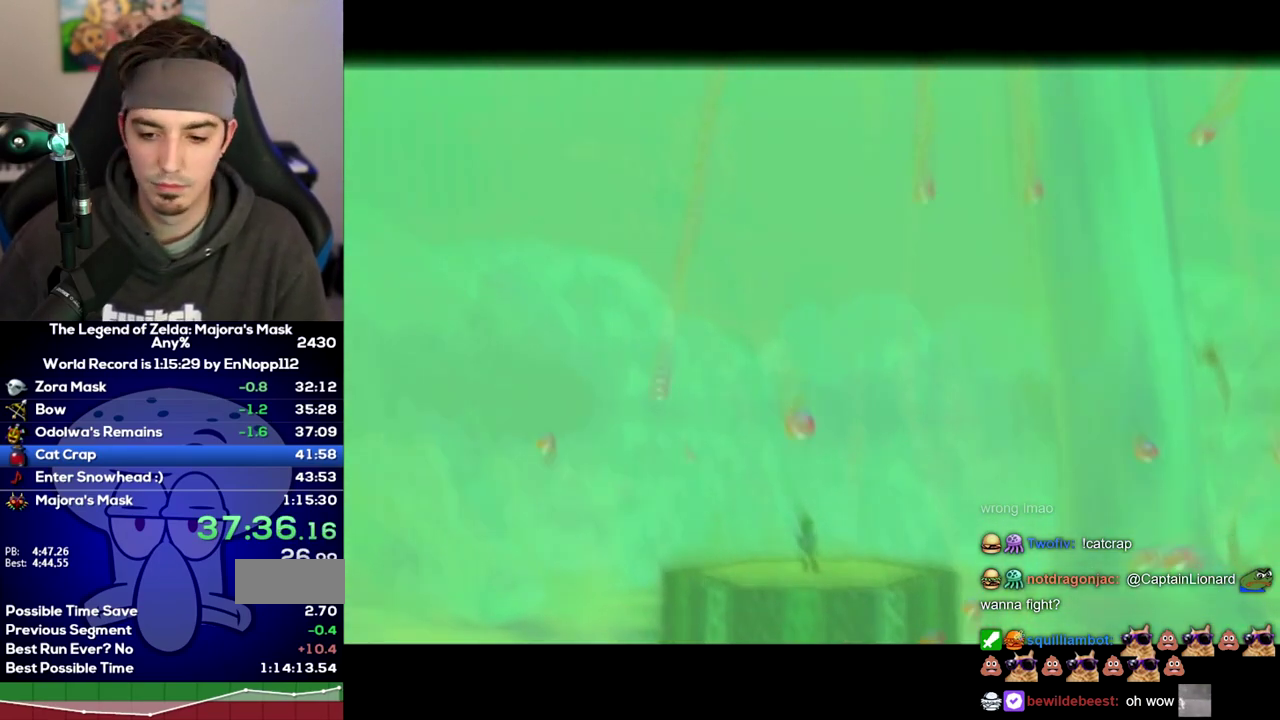
{"buttons": ["A"], "left_stick": "center", "right_stick": "center", "events": []}
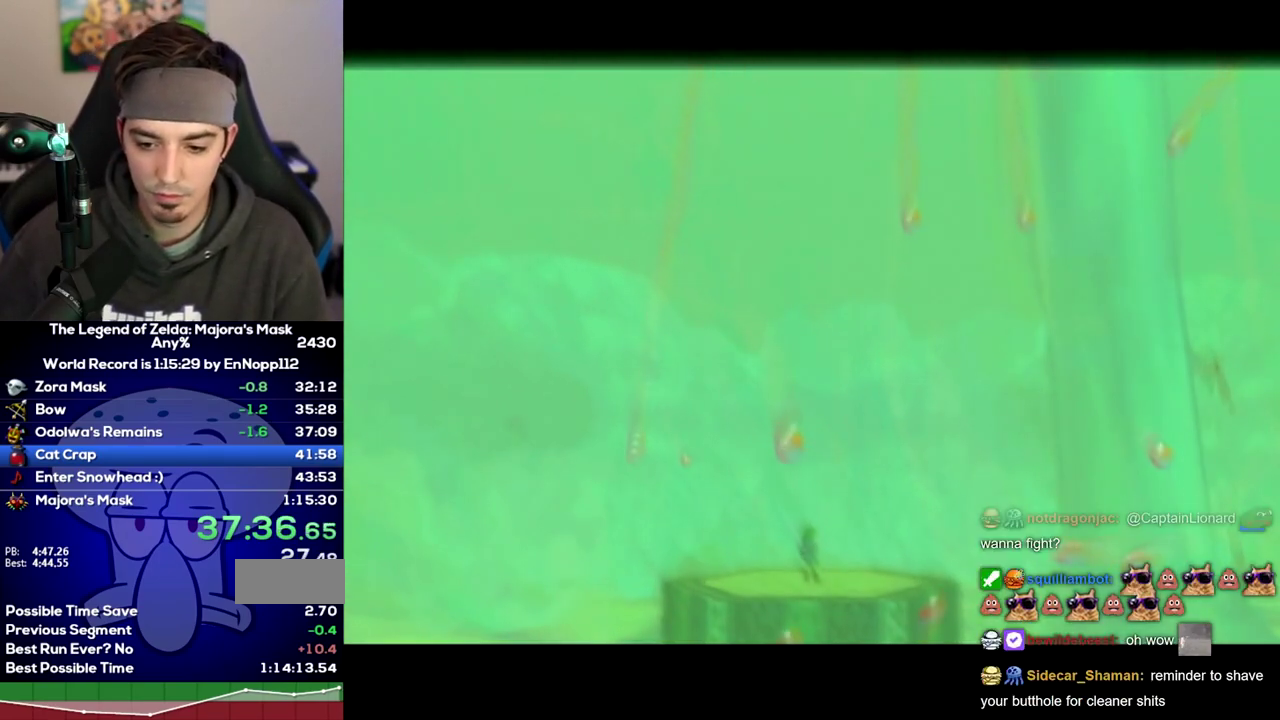
{"buttons": ["B"], "left_stick": "center", "right_stick": "center"}
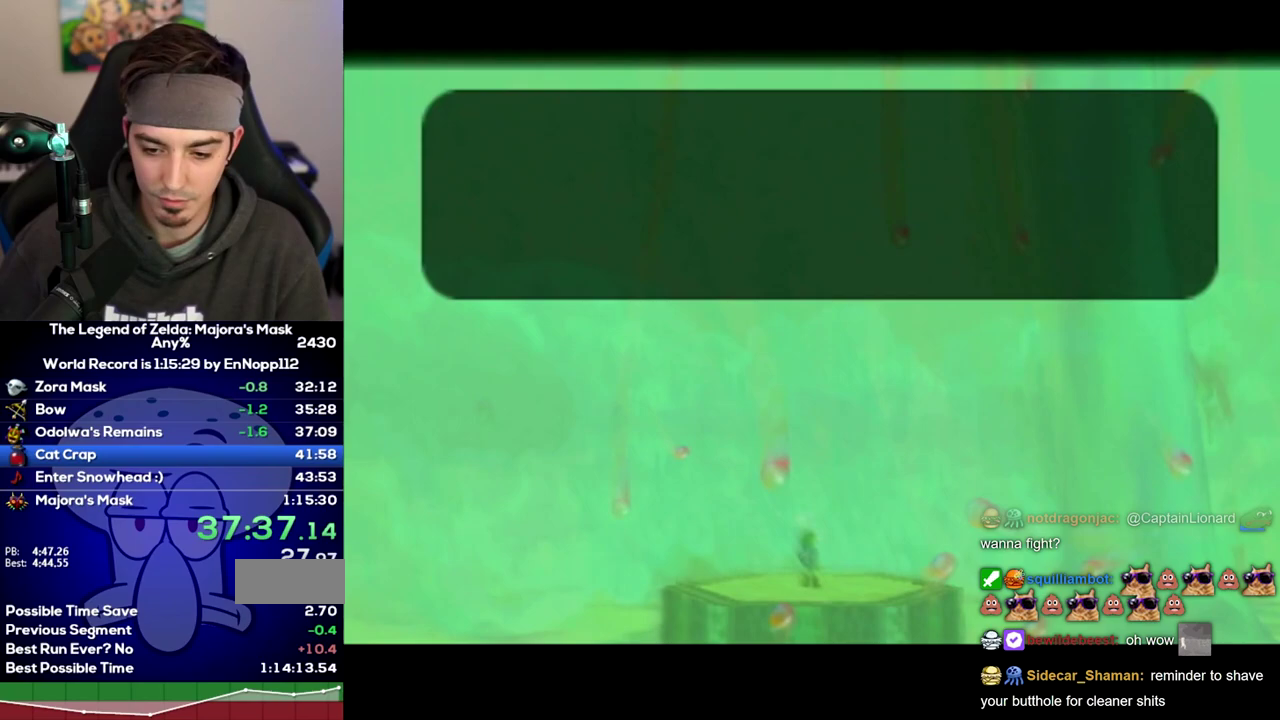
{"buttons": [], "left_stick": "center", "right_stick": "center"}